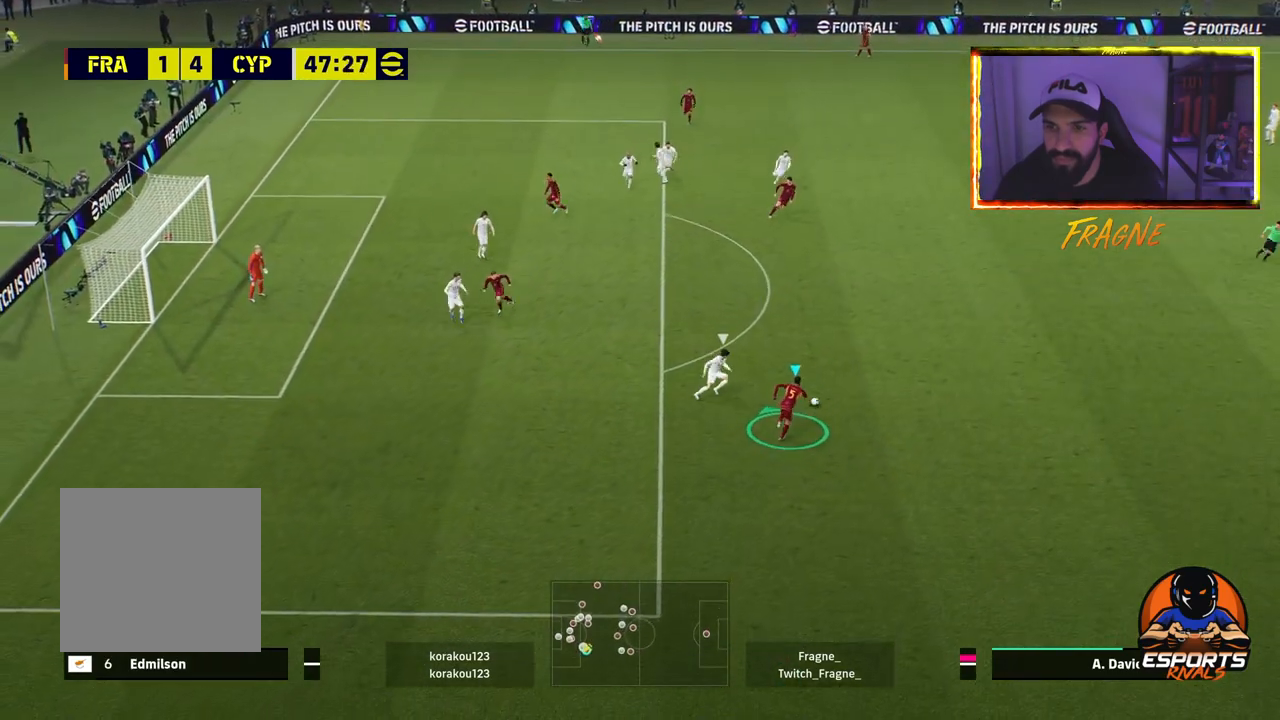
Gameplay with a controller (PlayStation layout); each line is a JSON object with the inputs held at the frame after it. "events" lists button and stick changes between this image and that frame as [ms after this image, input, new state], when the widget could be followed in between.
{"buttons": [], "left_stick": "down", "right_stick": "center", "events": [[17, "CROSS", "down"], [133, "CROSS", "up"], [300, "R1", "down"], [300, "R2", "down"], [400, "R1", "up"], [433, "left_stick", "down"], [467, "R2", "up"]]}
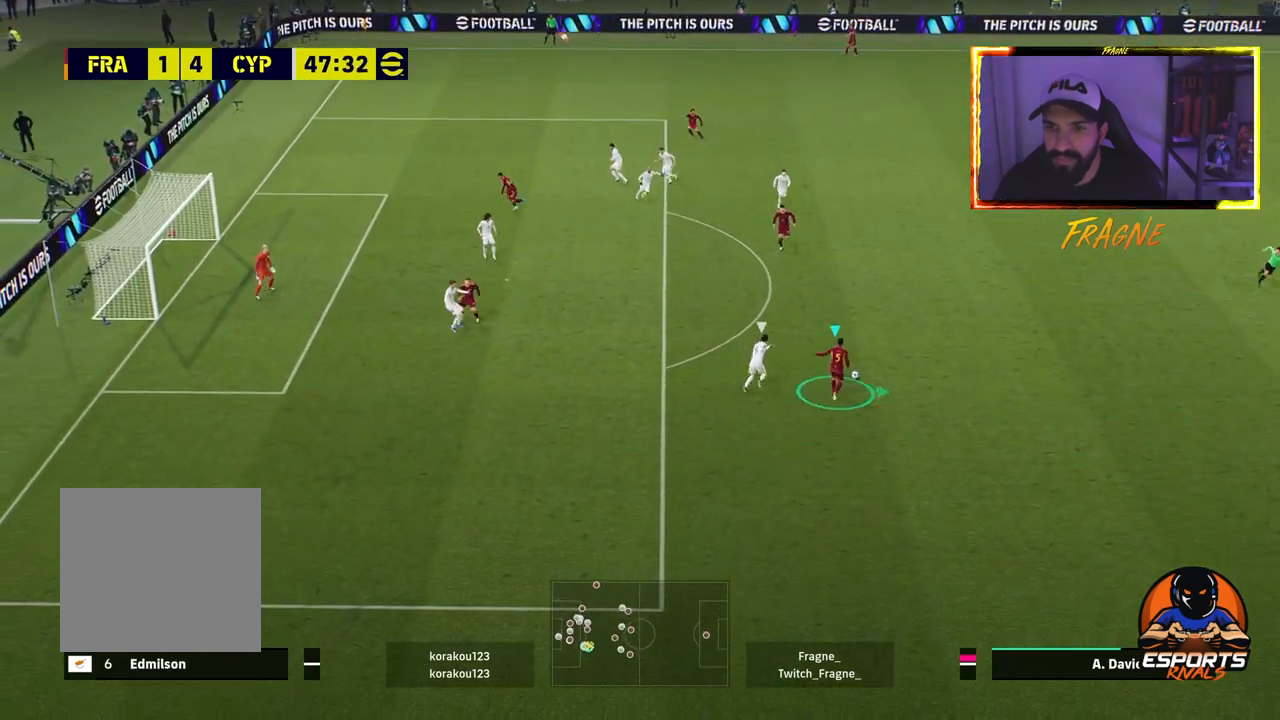
{"buttons": [], "left_stick": "down-left", "right_stick": "center", "events": [[50, "L1", "down"], [317, "left_stick", "down-left"], [400, "L1", "up"]]}
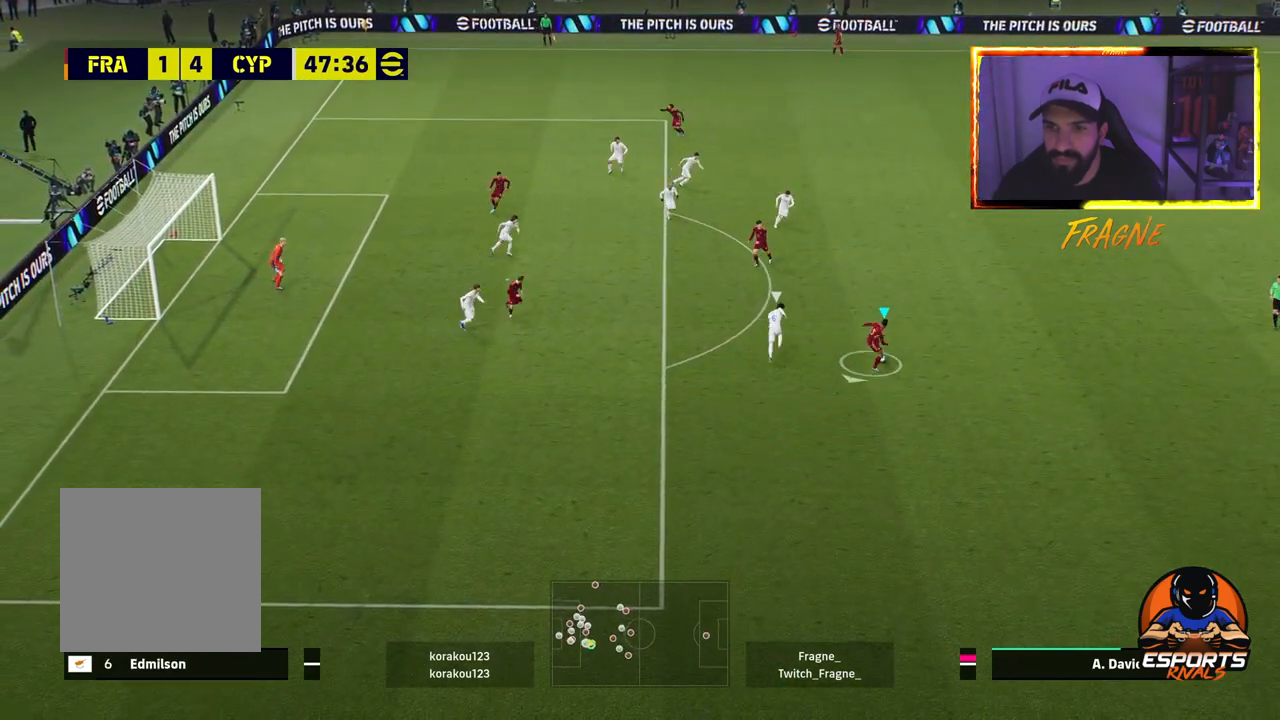
{"buttons": ["TRIANGLE"], "left_stick": "down-left", "right_stick": "center", "events": [[383, "TRIANGLE", "down"]]}
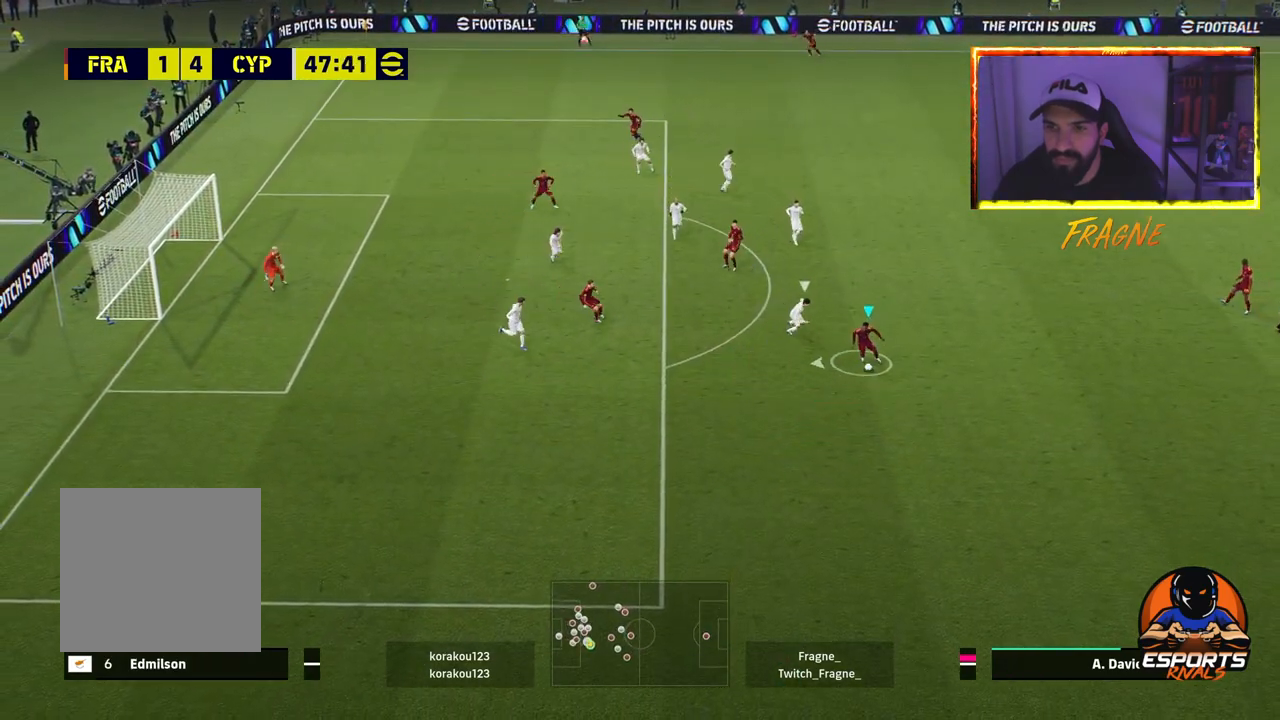
{"buttons": ["R2"], "left_stick": "up-left", "right_stick": "center", "events": [[50, "TRIANGLE", "up"], [100, "left_stick", "left"], [150, "R2", "down"], [217, "left_stick", "up-left"]]}
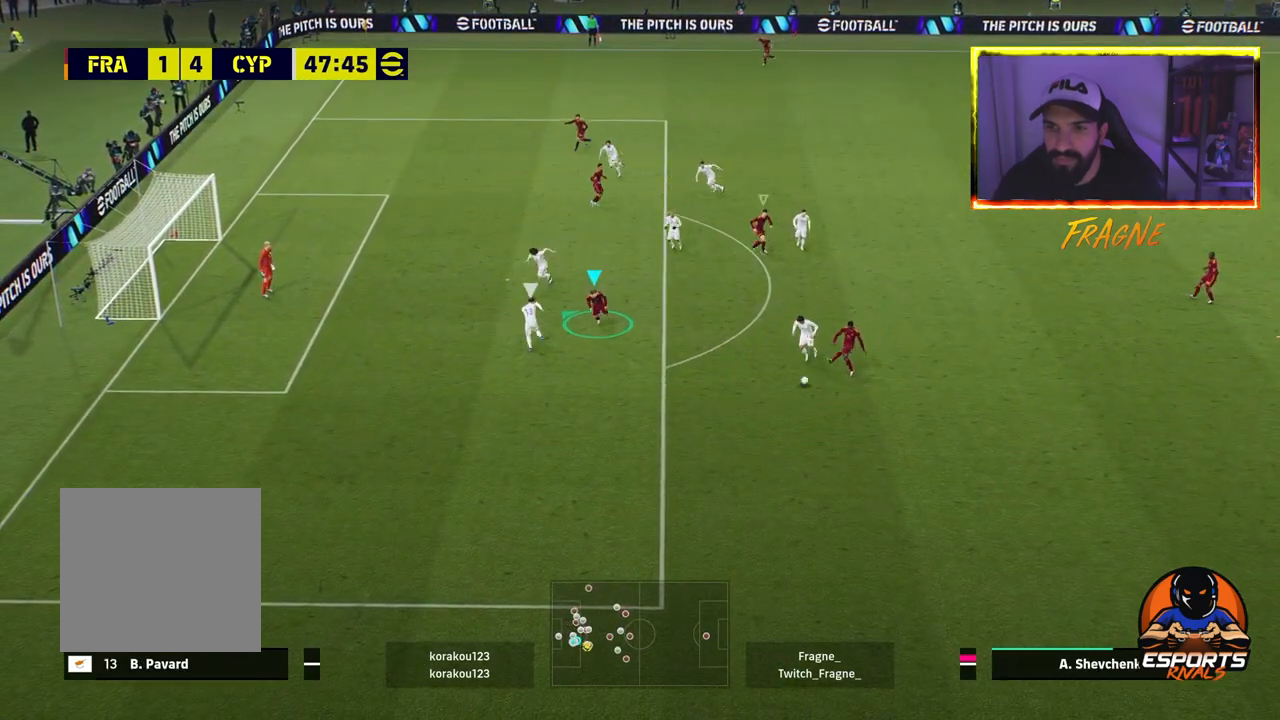
{"buttons": [], "left_stick": "down-left", "right_stick": "center", "events": [[167, "left_stick", "down"], [217, "left_stick", "down-left"], [500, "R2", "up"]]}
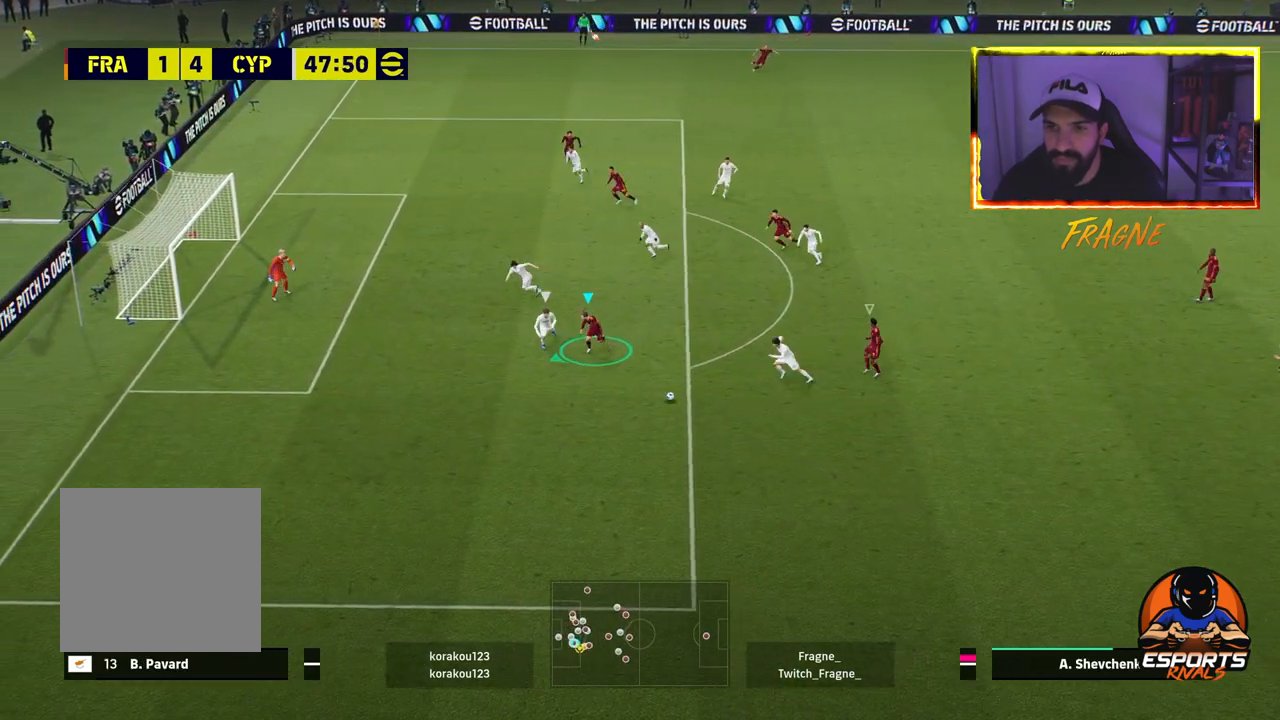
{"buttons": ["L1"], "left_stick": "down-right", "right_stick": "center", "events": [[167, "L1", "down"], [167, "left_stick", "down-right"]]}
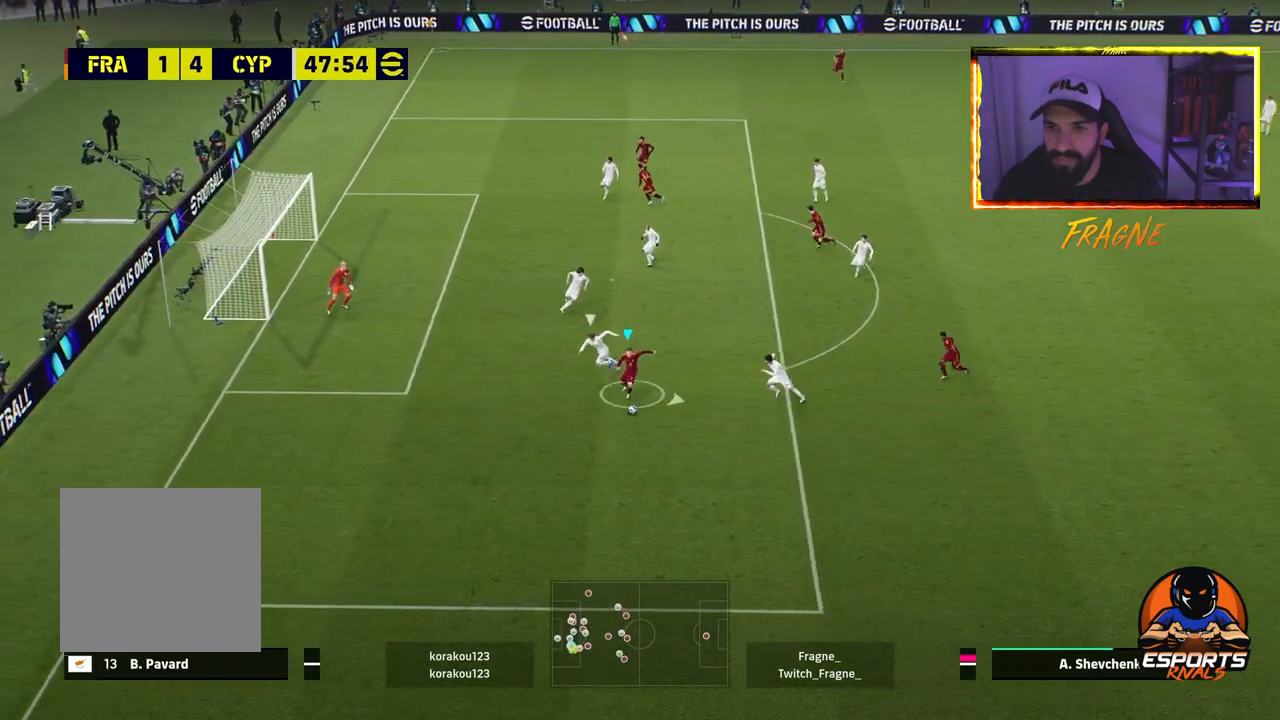
{"buttons": ["R2"], "left_stick": "down-left", "right_stick": "center", "events": [[117, "left_stick", "down"], [267, "left_stick", "down-left"], [300, "R2", "down"], [367, "L1", "up"]]}
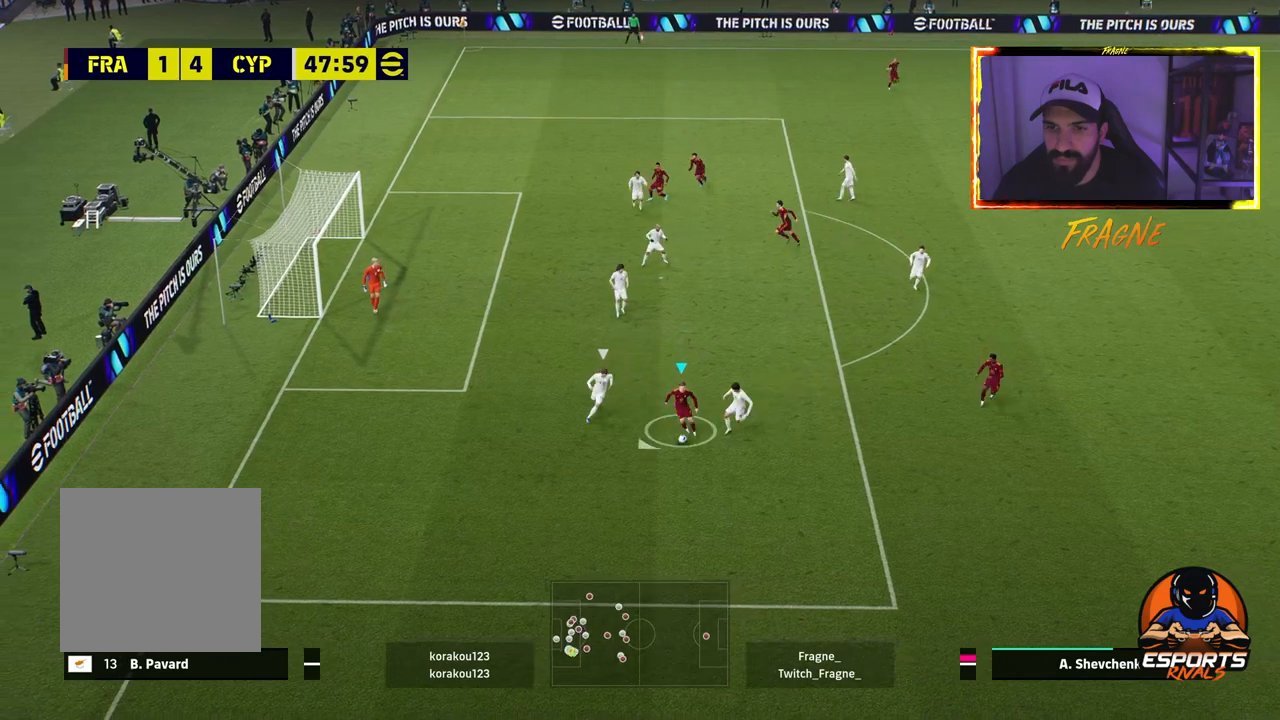
{"buttons": ["R2"], "left_stick": "down", "right_stick": "center", "events": [[200, "left_stick", "down"], [300, "L1", "down"], [467, "L1", "up"]]}
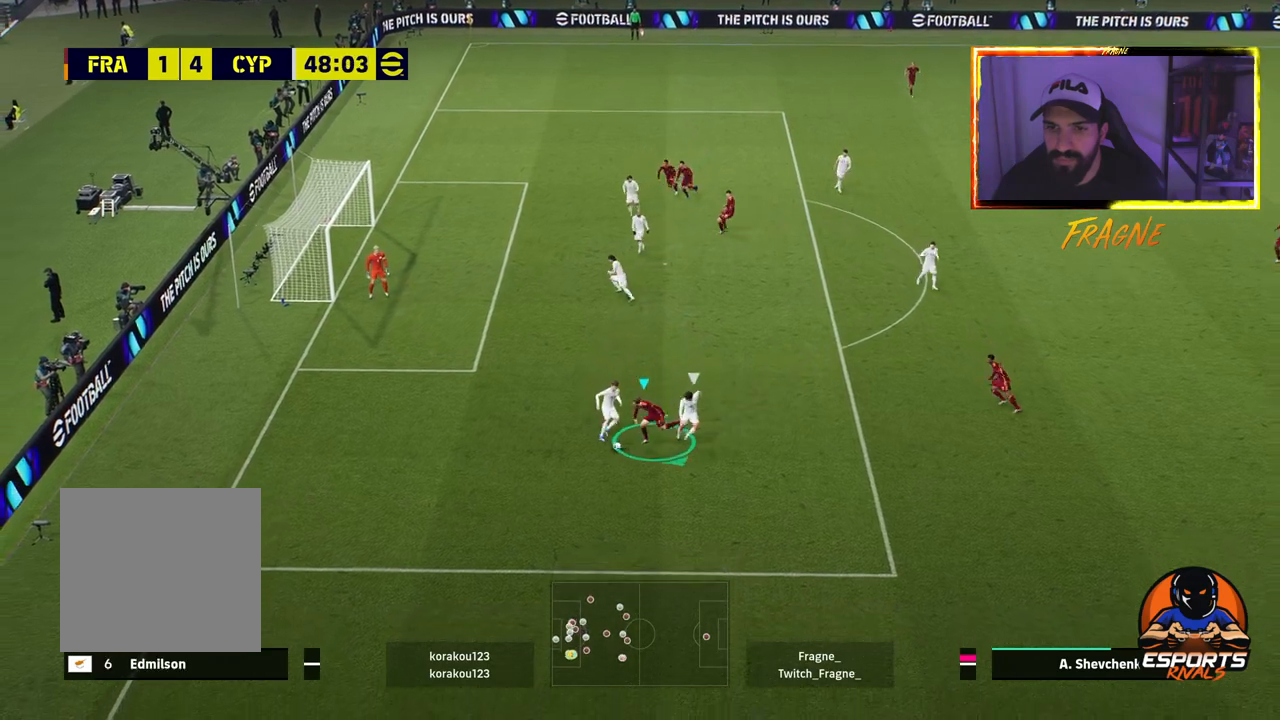
{"buttons": [], "left_stick": "down", "right_stick": "center", "events": [[267, "left_stick", "down-left"], [483, "R2", "up"], [500, "left_stick", "down"]]}
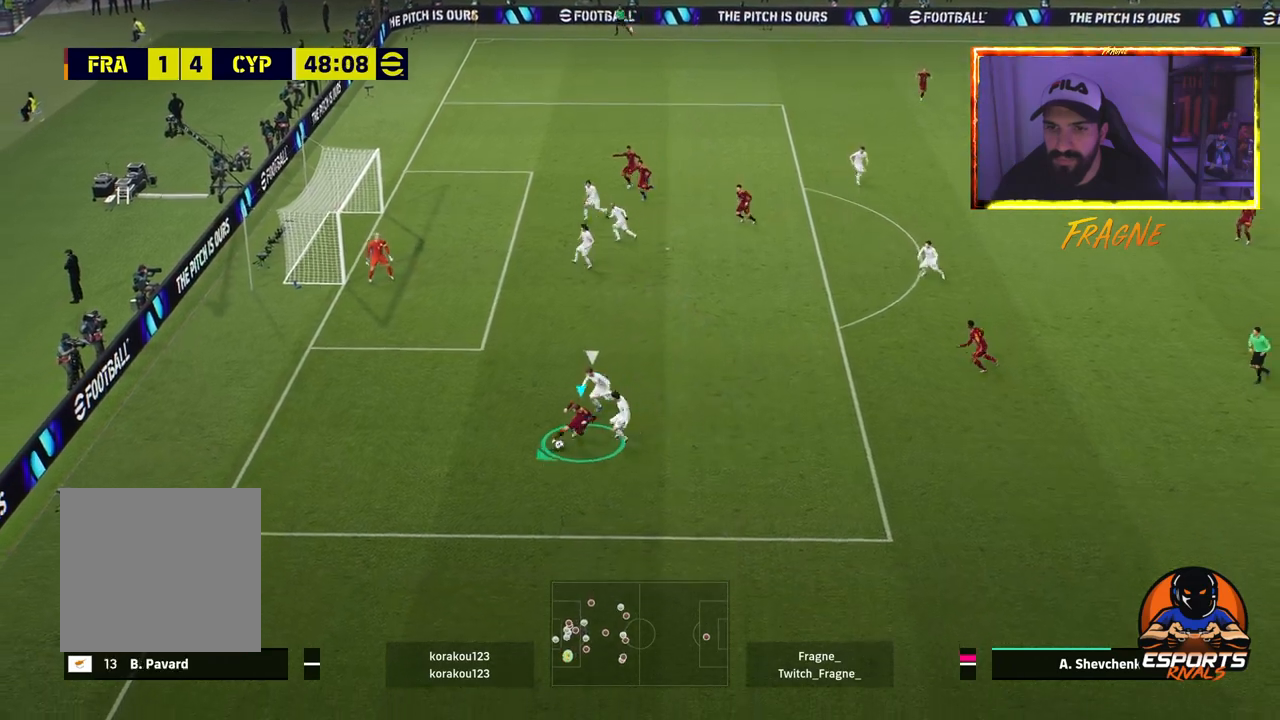
{"buttons": [], "left_stick": "up-right", "right_stick": "center", "events": [[117, "left_stick", "down-right"], [200, "CROSS", "down"], [233, "left_stick", "right"], [333, "CROSS", "up"], [333, "left_stick", "up-right"]]}
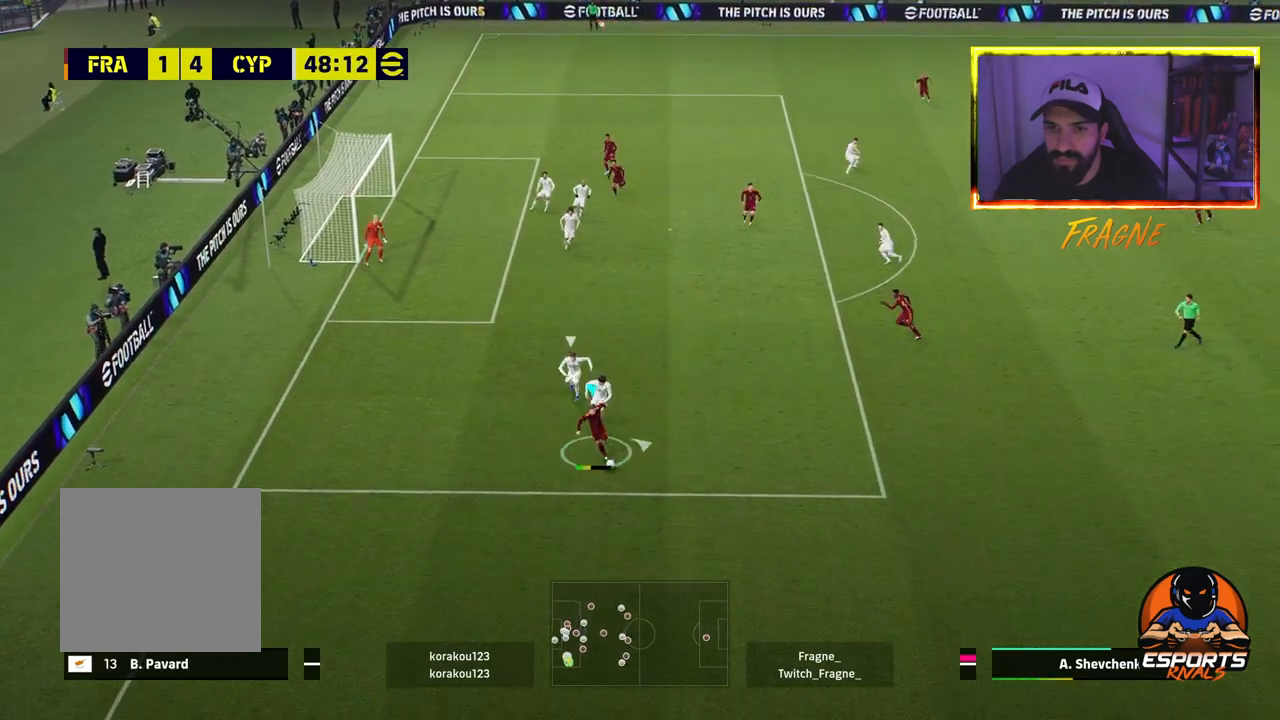
{"buttons": [], "left_stick": "up-right", "right_stick": "center", "events": []}
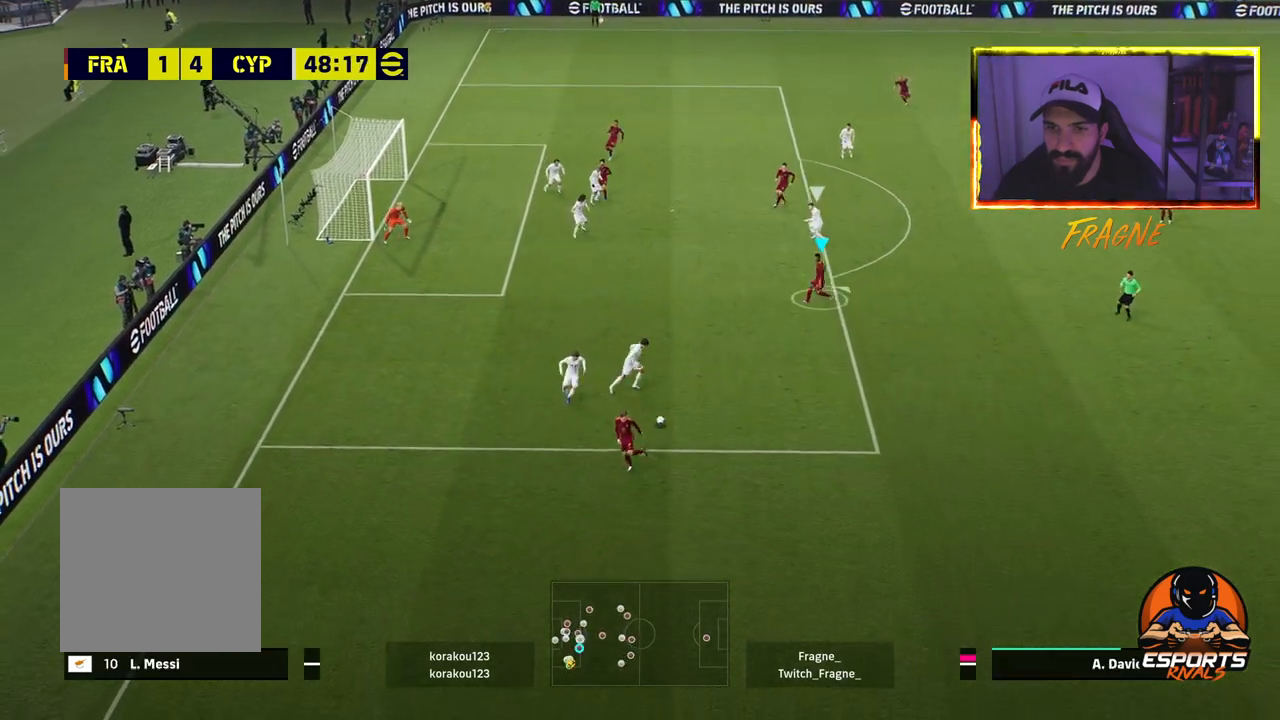
{"buttons": [], "left_stick": "up-right", "right_stick": "center", "events": []}